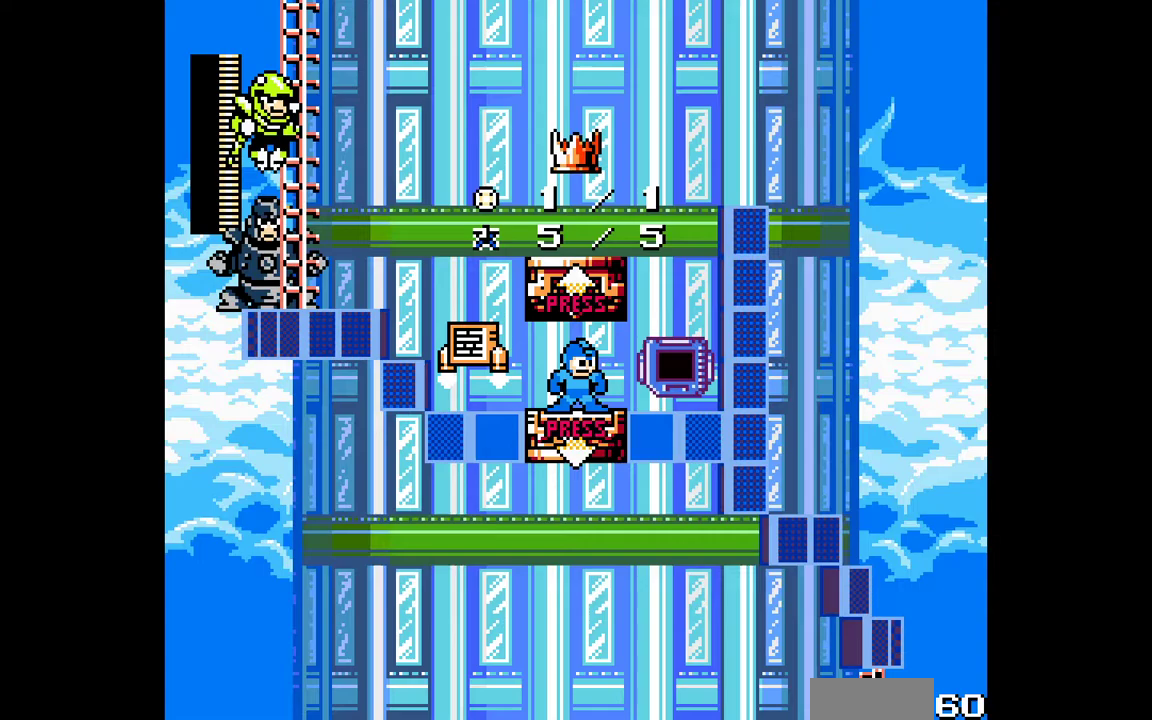
Gameplay with a controller (Nintendo layout); each line is a JSON object with the inputs held at the frame after it. "events" lists button and stick changes between this image and that frame as [ms after this image, input, new state], when the widget could be followed in between. Not read: L3 R1 R3.
{"buttons": [], "events": []}
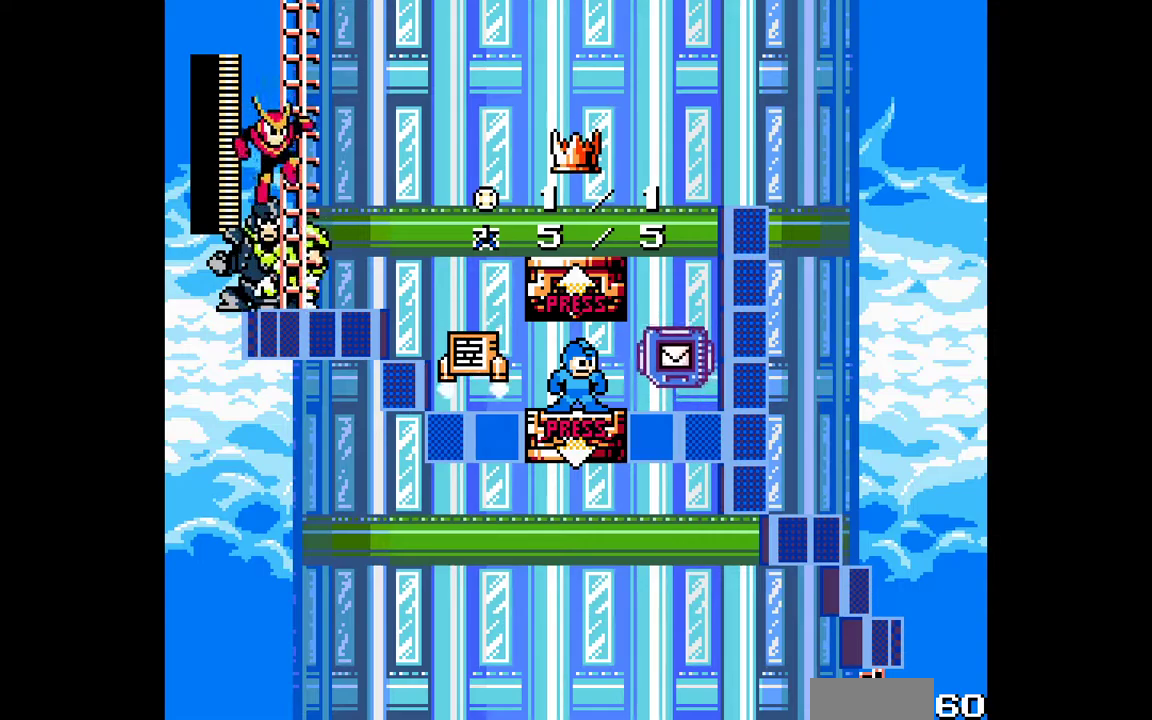
{"buttons": [], "events": []}
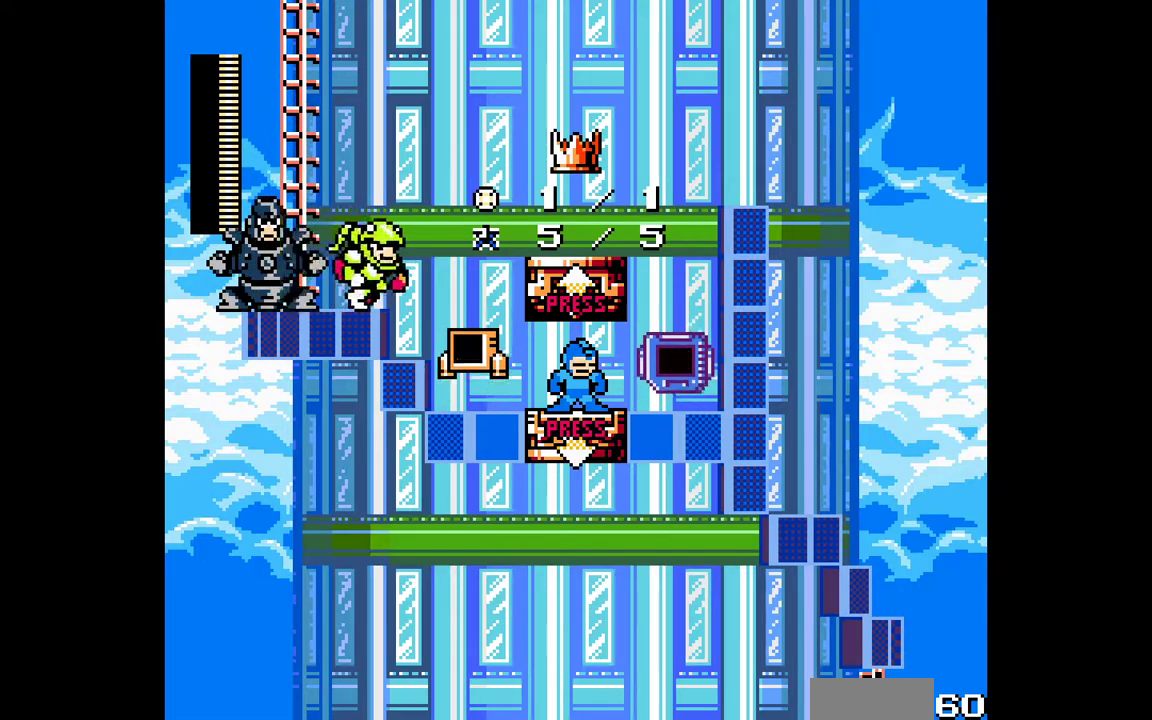
{"buttons": ["DPAD_UP"], "events": [[500, "DPAD_UP", "down"]]}
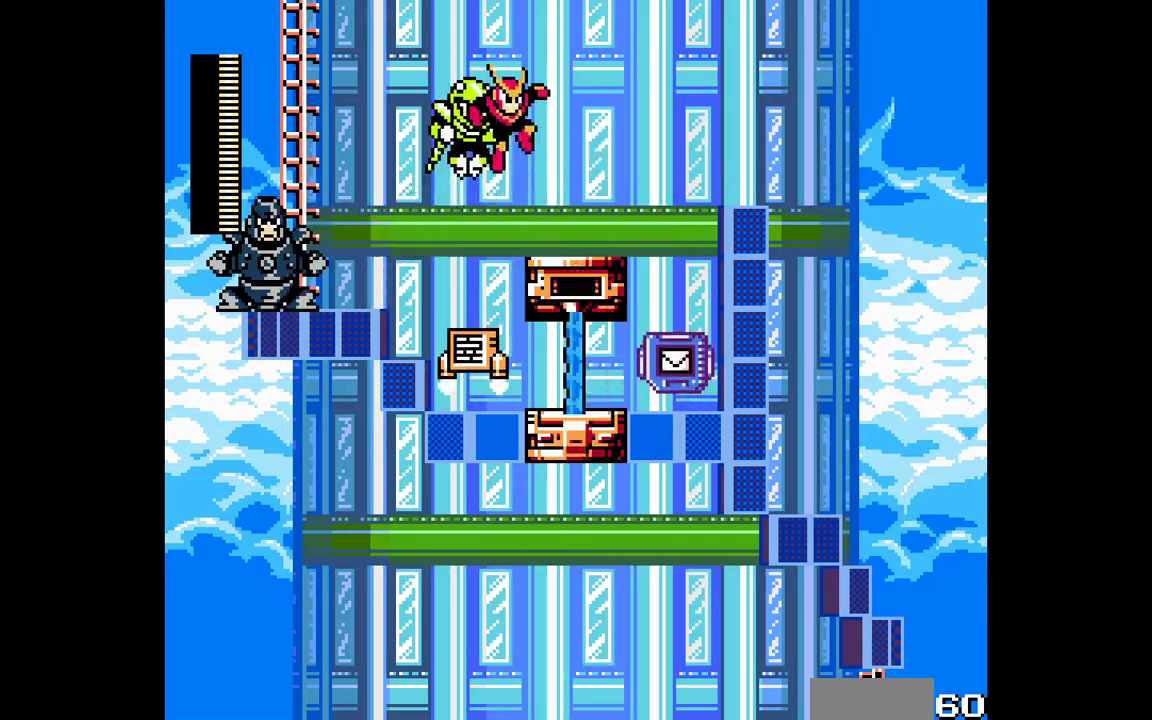
{"buttons": [], "events": [[100, "DPAD_UP", "up"]]}